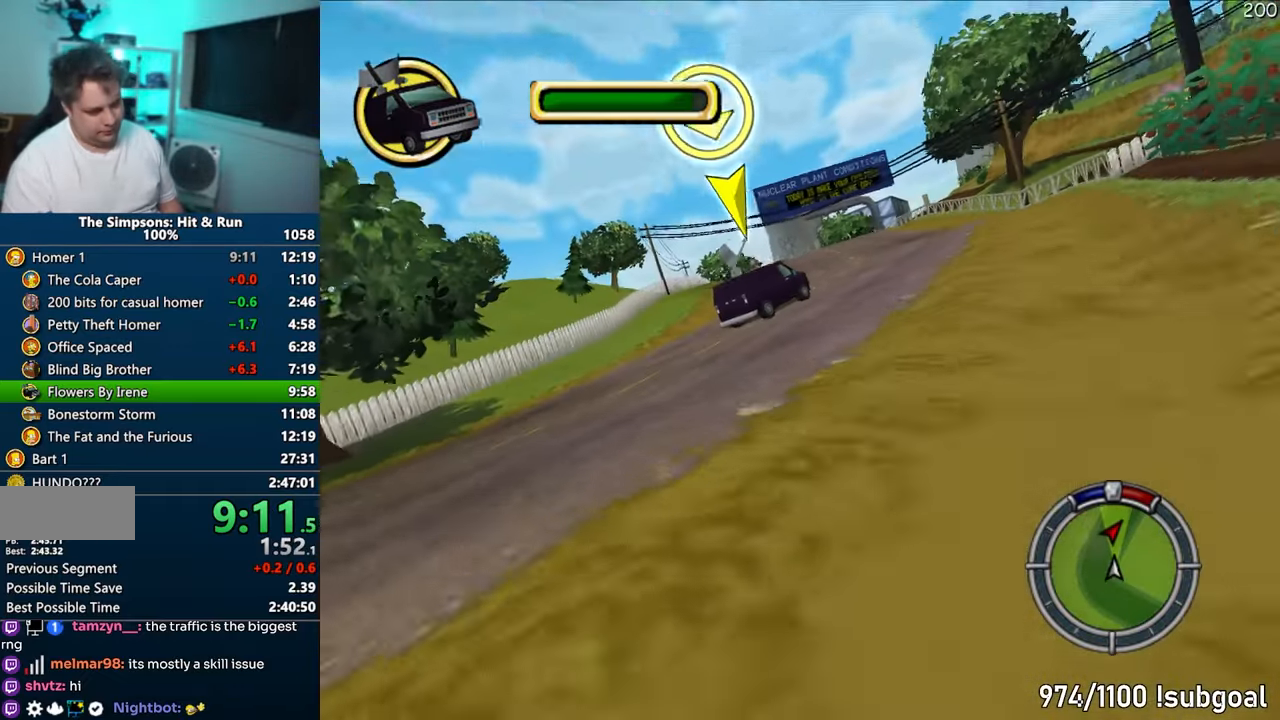
Gameplay with a controller (PlayStation layout); each line is a JSON object with the inputs held at the frame after it. "events" lists button and stick changes between this image and that frame as [ms after this image, input, new state], when the widget could be followed in between. Not read: L3 R3.
{"buttons": ["CROSS"], "left_stick": "center", "right_stick": "center", "events": [[217, "left_stick", "right"], [367, "left_stick", "center"]]}
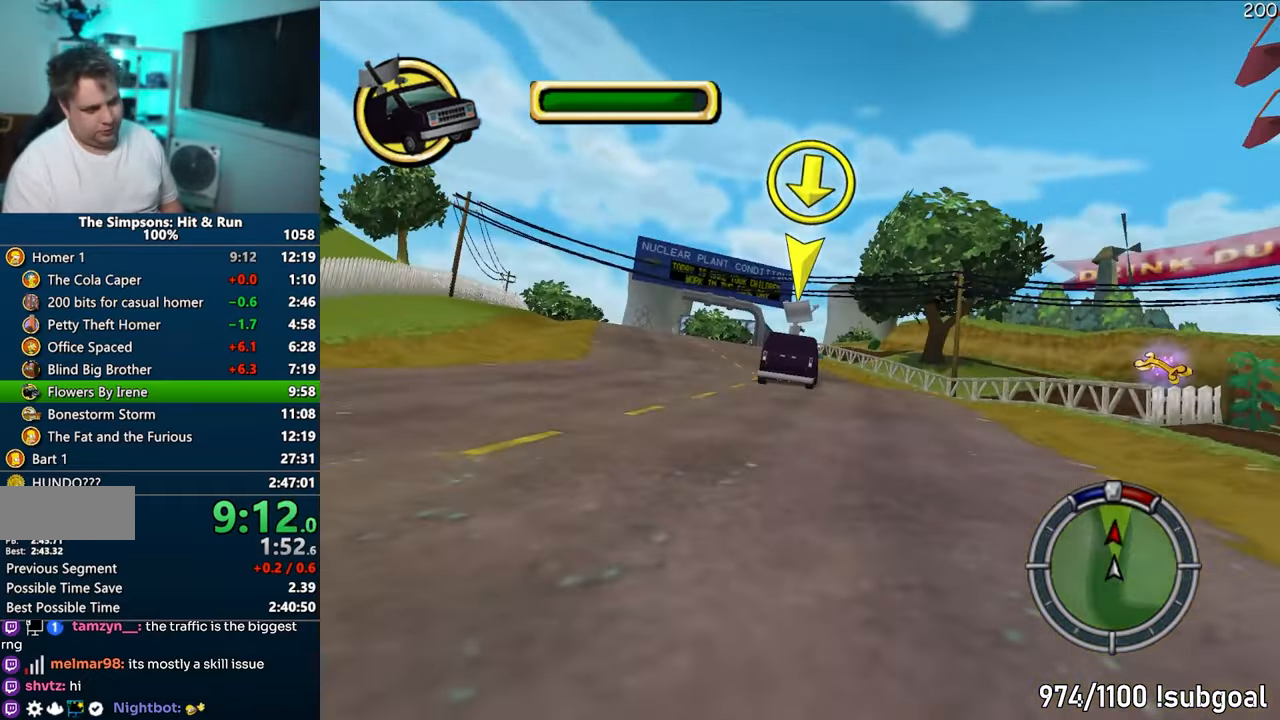
{"buttons": ["CROSS"], "left_stick": "center", "right_stick": "center", "events": [[200, "left_stick", "left"], [350, "left_stick", "center"]]}
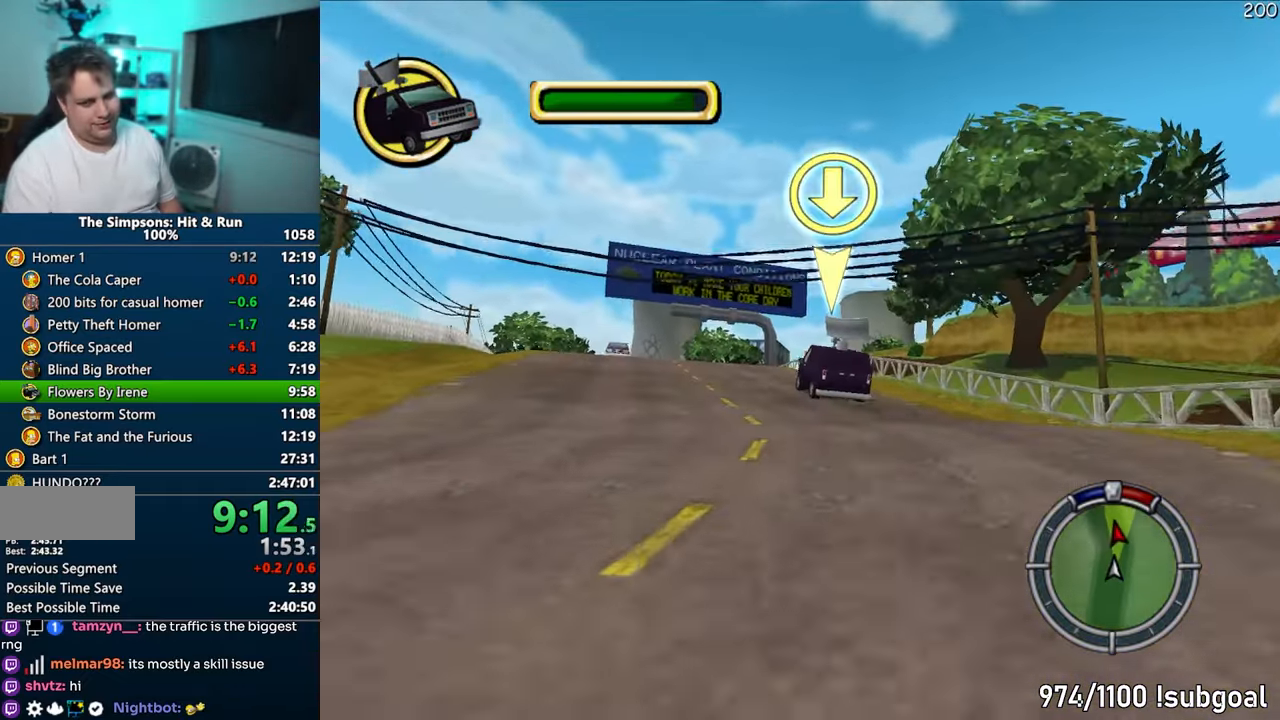
{"buttons": ["CROSS"], "left_stick": "left", "right_stick": "center", "events": [[417, "left_stick", "left"]]}
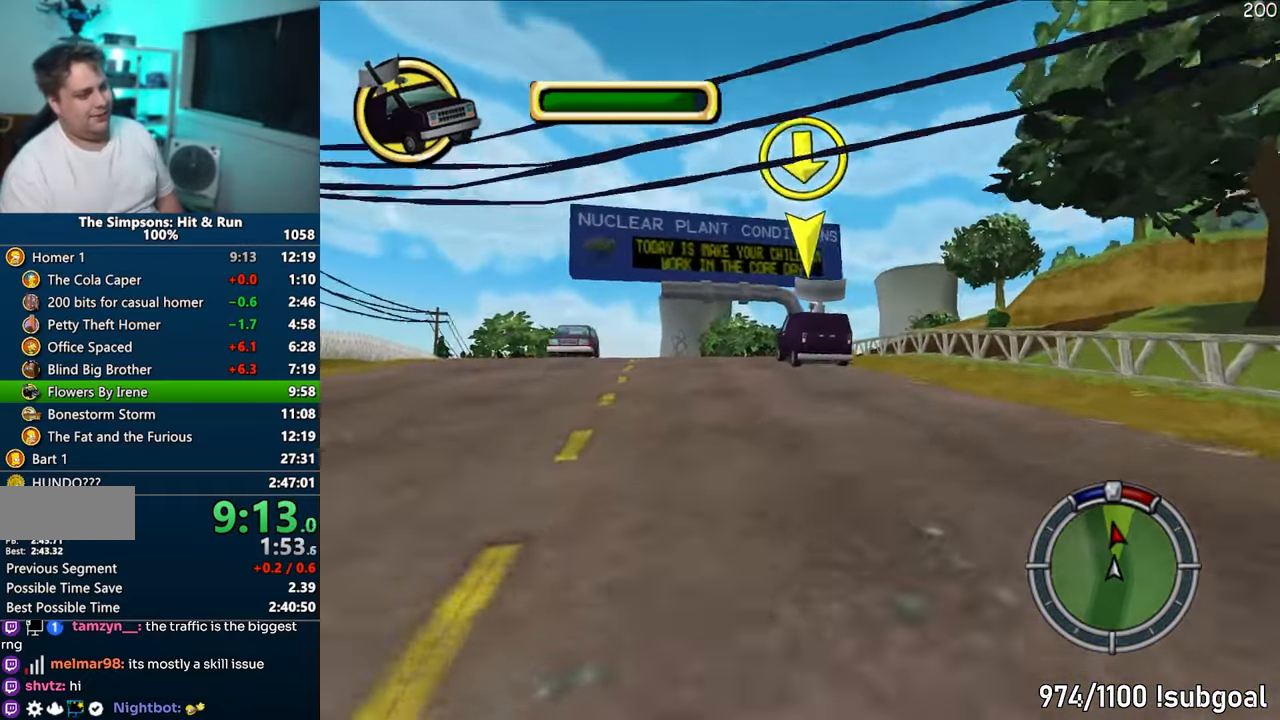
{"buttons": ["CROSS"], "left_stick": "center", "right_stick": "center", "events": [[100, "left_stick", "center"], [300, "left_stick", "left"], [467, "left_stick", "center"]]}
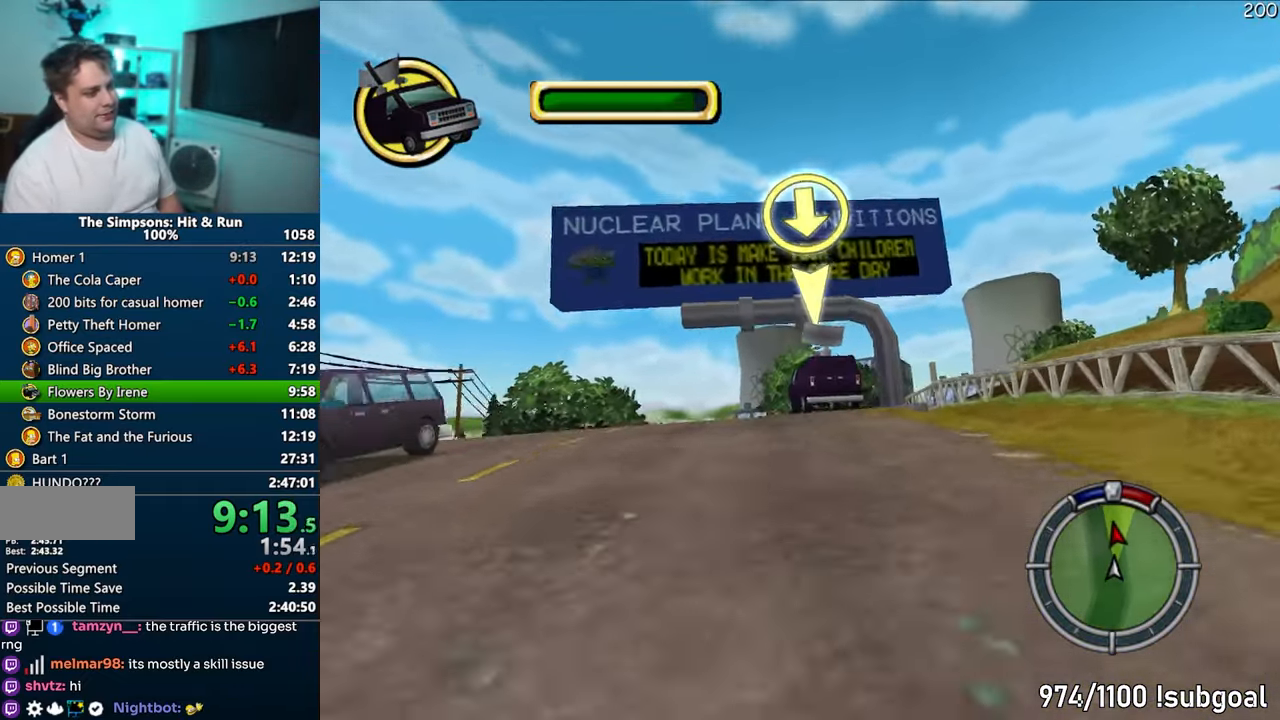
{"buttons": ["CROSS"], "left_stick": "center", "right_stick": "center", "events": []}
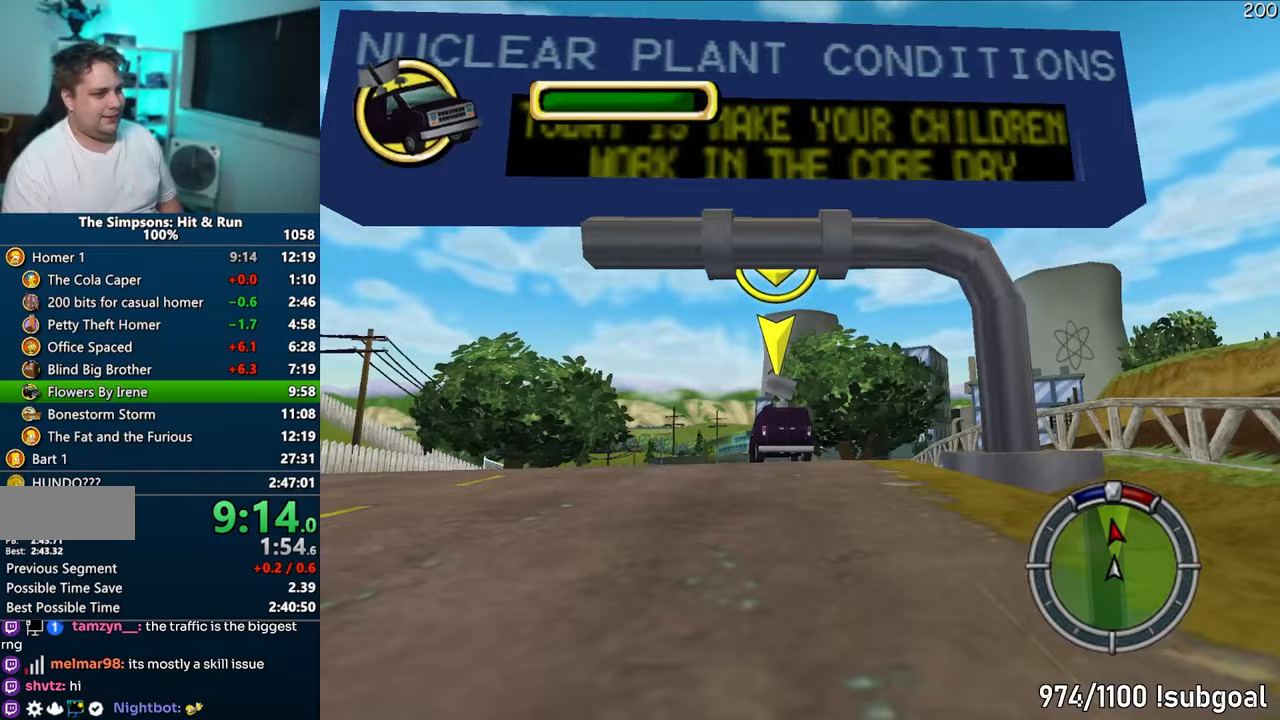
{"buttons": ["CROSS"], "left_stick": "center", "right_stick": "down", "events": [[33, "left_stick", "left"], [167, "left_stick", "center"], [300, "left_stick", "down-left"], [383, "right_stick", "down"], [433, "left_stick", "center"]]}
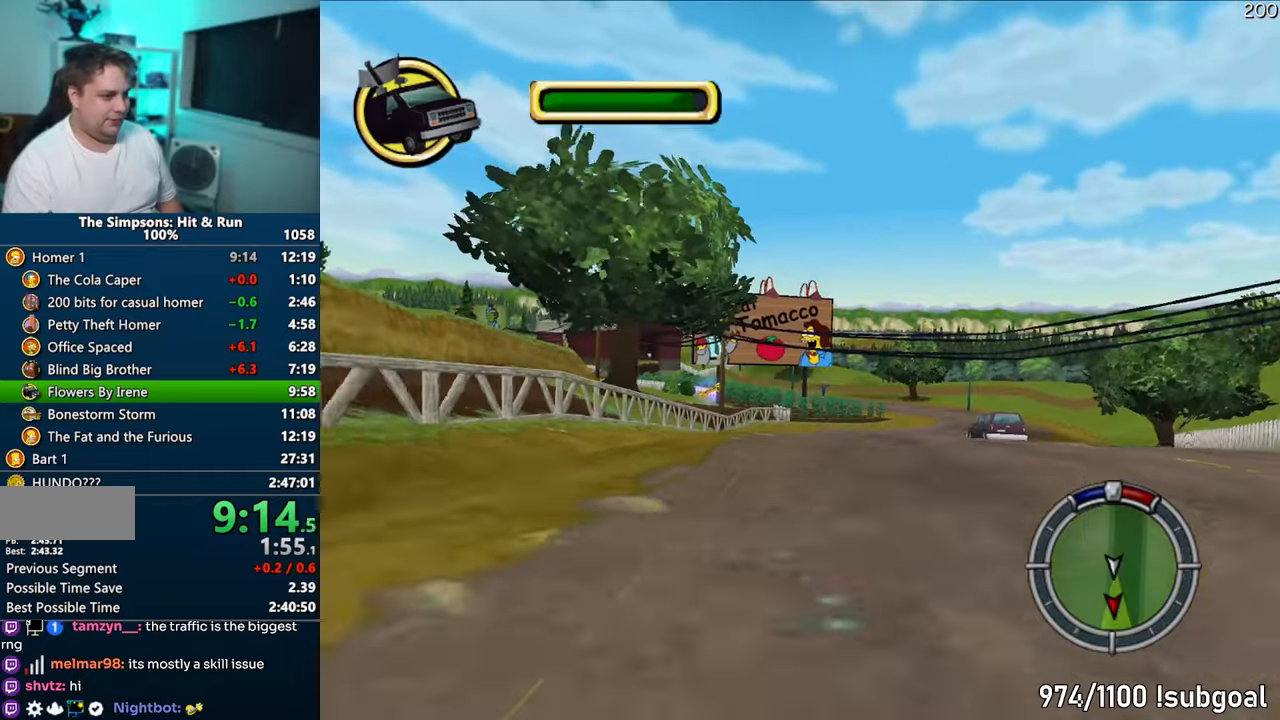
{"buttons": ["CROSS"], "left_stick": "center", "right_stick": "center", "events": [[117, "right_stick", "center"], [133, "left_stick", "right"], [333, "left_stick", "center"]]}
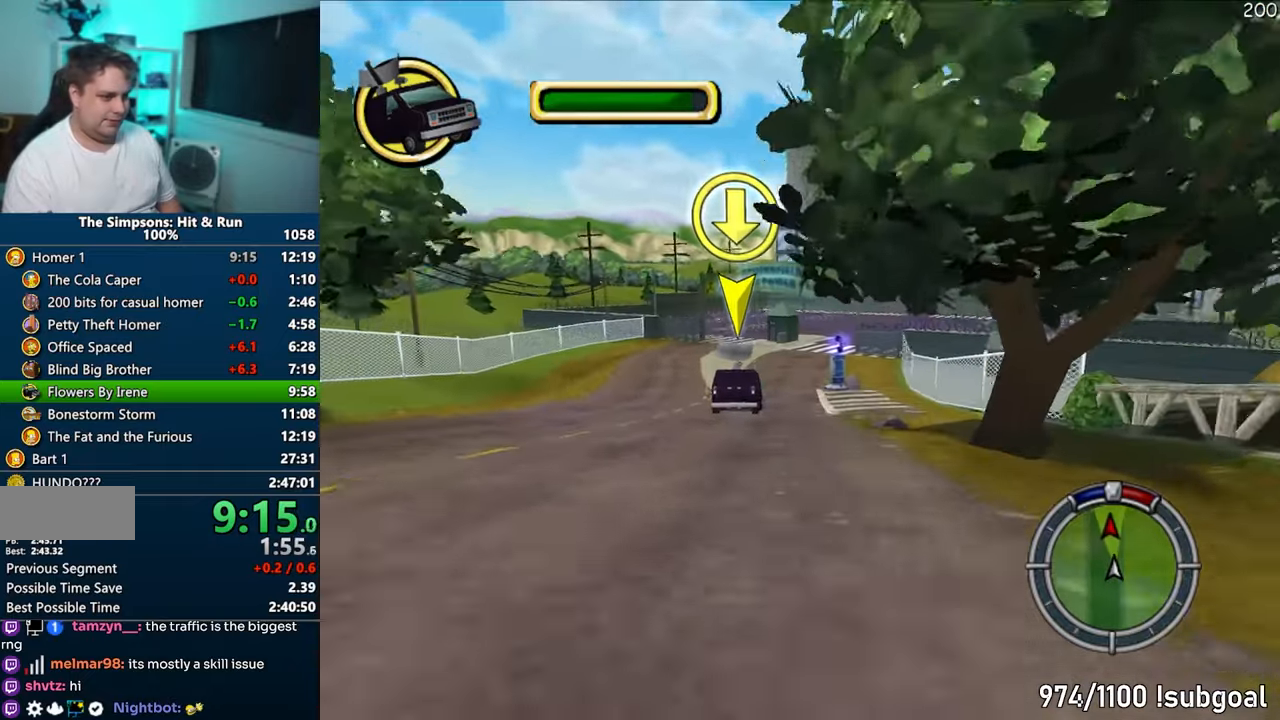
{"buttons": ["CROSS"], "left_stick": "center", "right_stick": "center", "events": []}
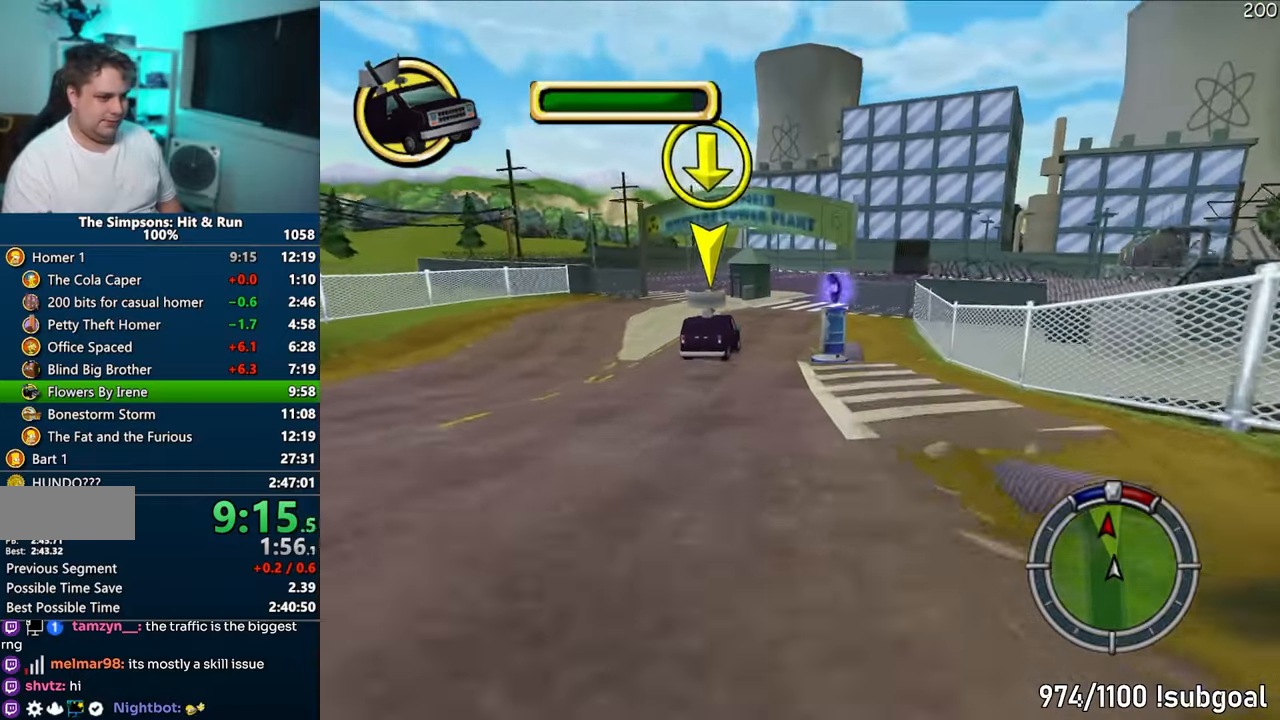
{"buttons": ["CROSS"], "left_stick": "center", "right_stick": "center", "events": [[67, "left_stick", "right"], [167, "left_stick", "center"], [283, "left_stick", "right"], [383, "left_stick", "center"]]}
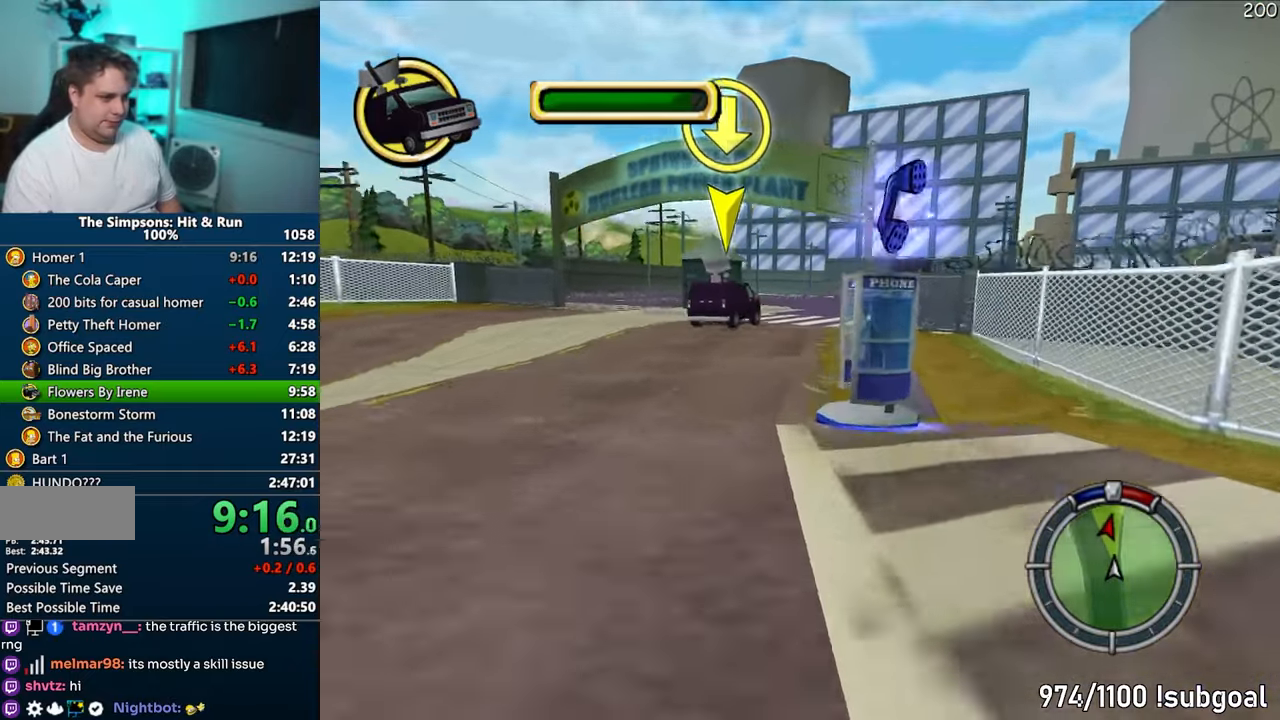
{"buttons": ["R1"], "left_stick": "right", "right_stick": "center", "events": [[117, "left_stick", "right"], [267, "left_stick", "center"], [367, "R1", "down"], [367, "left_stick", "right"], [417, "CROSS", "up"]]}
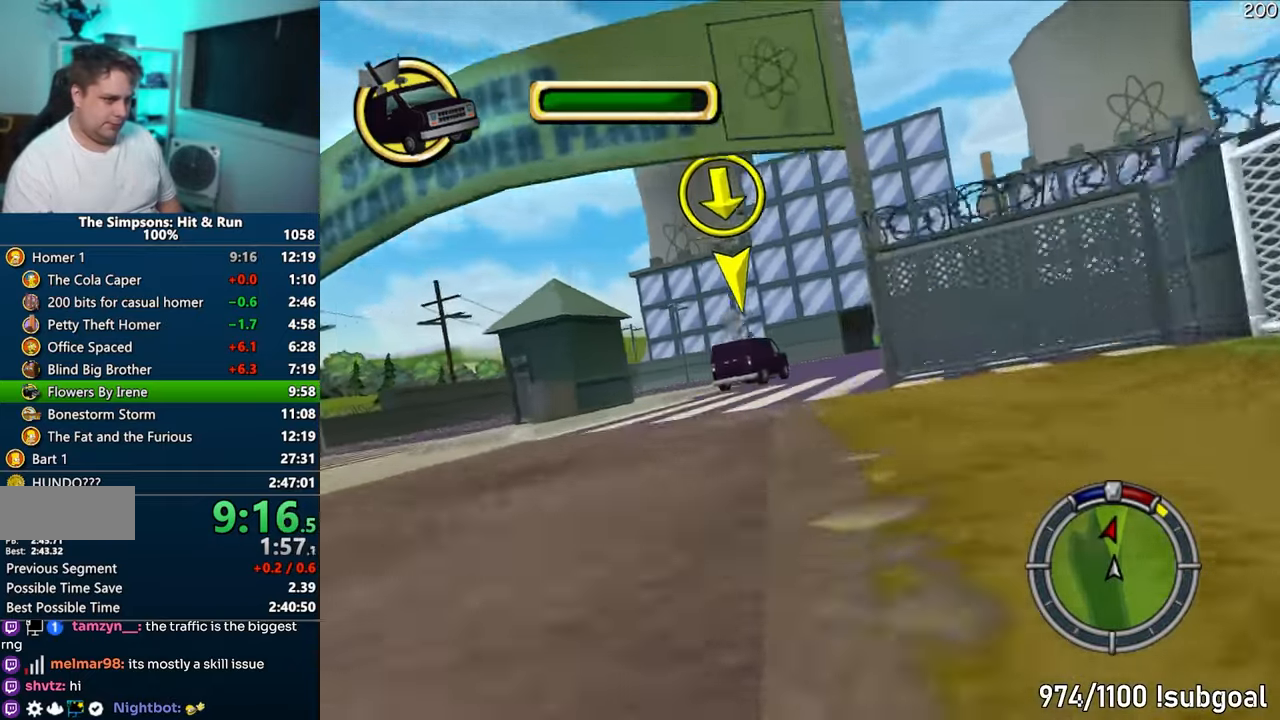
{"buttons": ["CIRCLE", "R1"], "left_stick": "right", "right_stick": "center", "events": [[17, "CIRCLE", "down"]]}
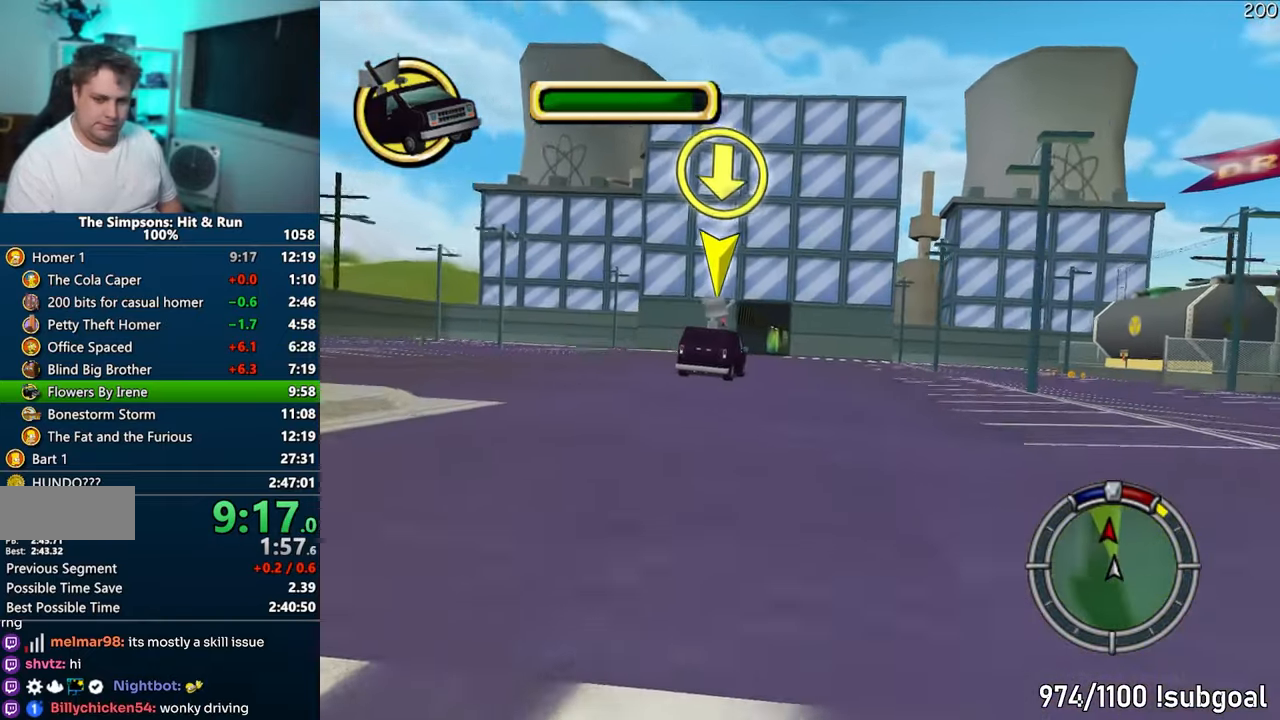
{"buttons": ["CROSS"], "left_stick": "right", "right_stick": "center", "events": [[133, "CIRCLE", "up"], [167, "R1", "up"], [367, "CROSS", "down"]]}
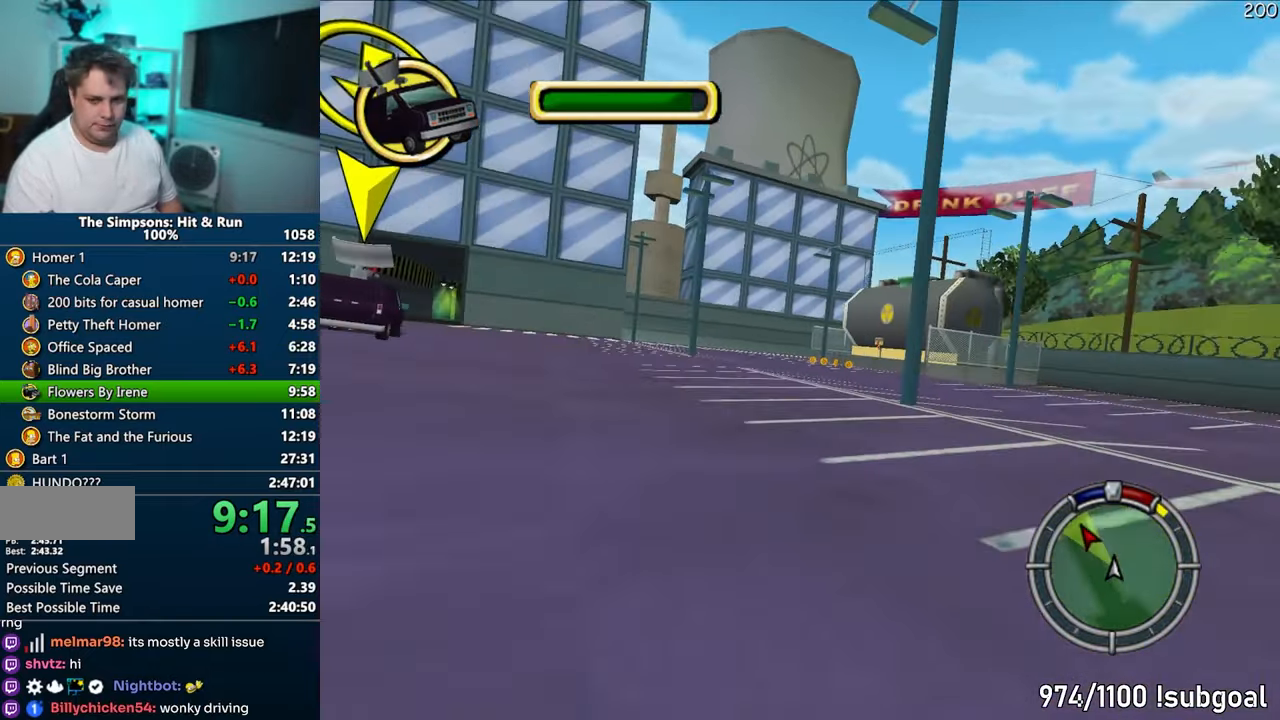
{"buttons": ["CROSS"], "left_stick": "center", "right_stick": "down", "events": [[67, "left_stick", "center"], [333, "left_stick", "right"], [467, "left_stick", "center"], [483, "right_stick", "down"]]}
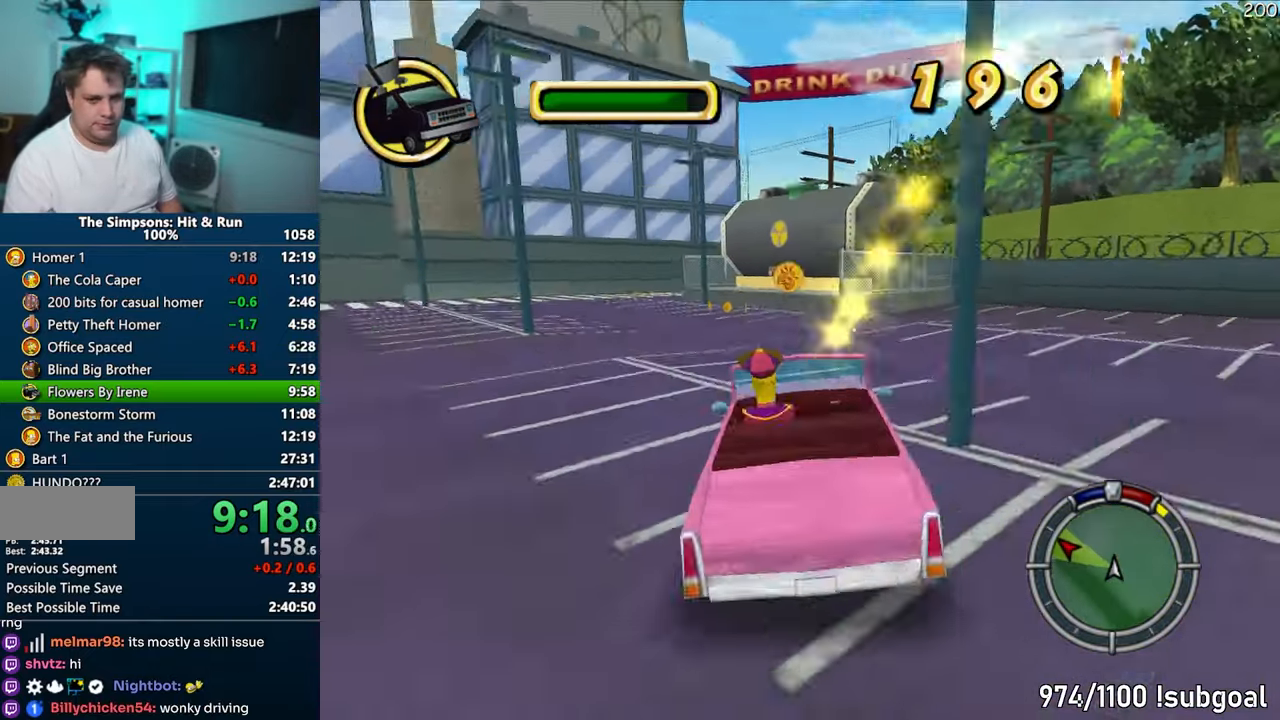
{"buttons": ["CROSS"], "left_stick": "left", "right_stick": "center", "events": [[117, "left_stick", "left"], [150, "right_stick", "center"], [267, "left_stick", "center"], [483, "left_stick", "left"]]}
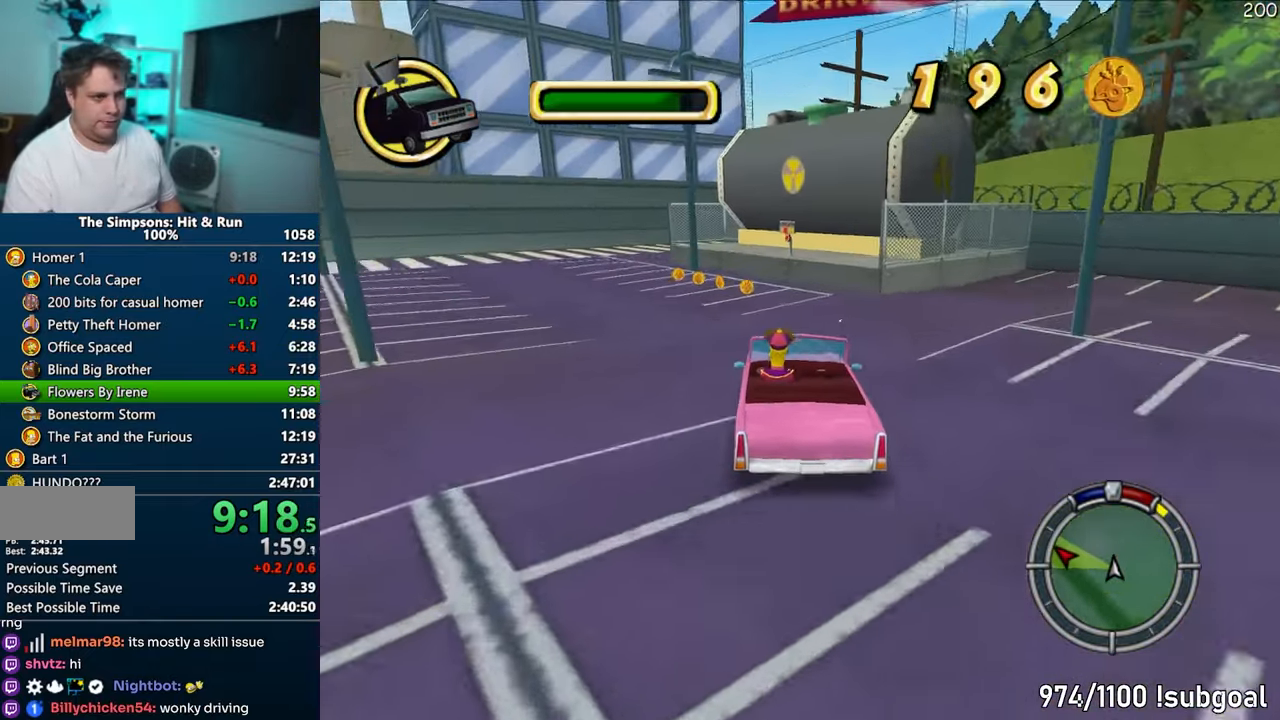
{"buttons": ["CIRCLE", "R1"], "left_stick": "left", "right_stick": "center", "events": [[83, "left_stick", "center"], [183, "left_stick", "left"], [233, "R1", "down"], [267, "CROSS", "up"], [417, "CIRCLE", "down"]]}
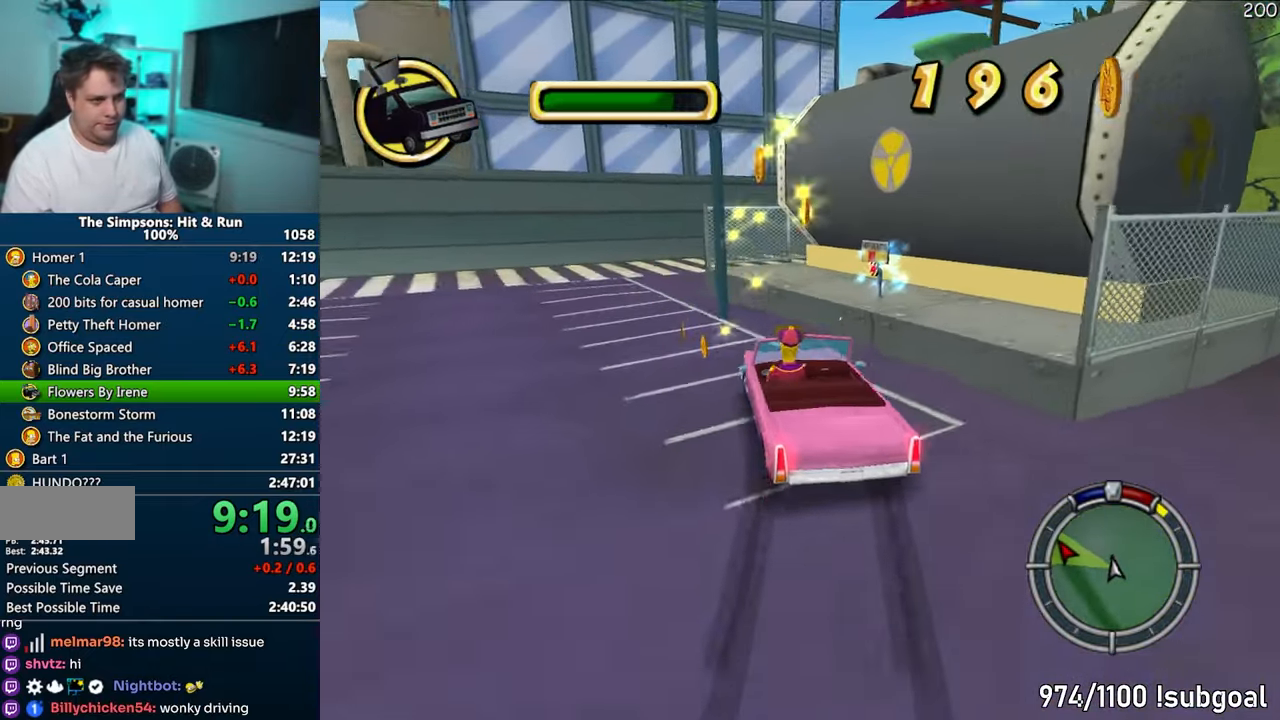
{"buttons": ["CIRCLE", "R1", "R2"], "left_stick": "left", "right_stick": "center", "events": [[167, "R2", "down"]]}
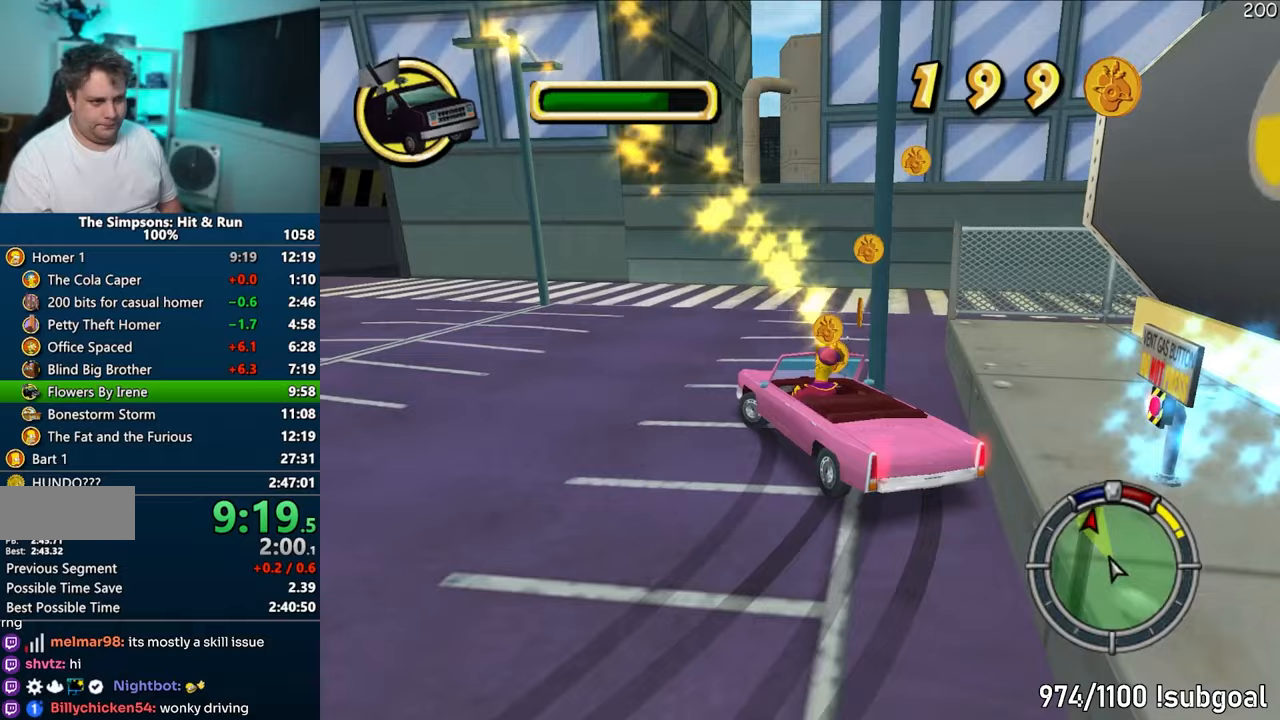
{"buttons": ["CIRCLE", "R1", "R2"], "left_stick": "center", "right_stick": "center", "events": [[133, "left_stick", "center"]]}
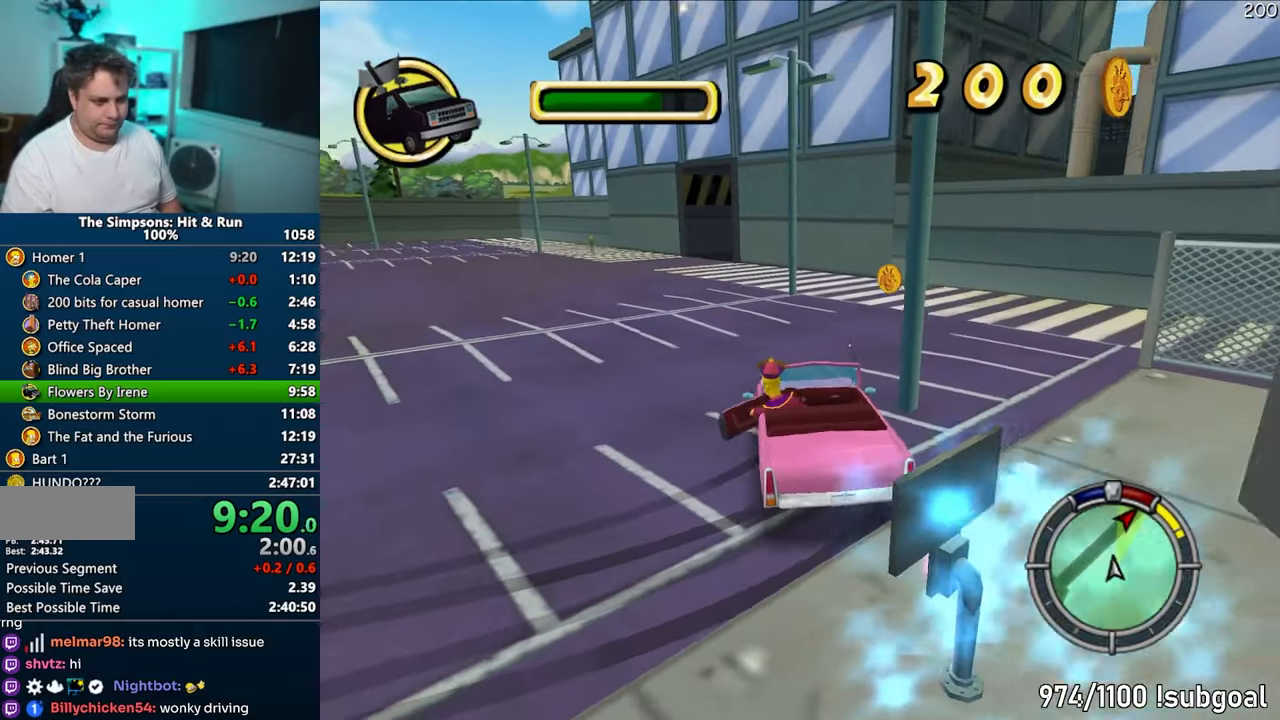
{"buttons": [], "left_stick": "up", "right_stick": "down", "events": [[33, "CIRCLE", "up"], [33, "R2", "up"], [67, "R1", "up"], [233, "left_stick", "up"], [233, "right_stick", "down"]]}
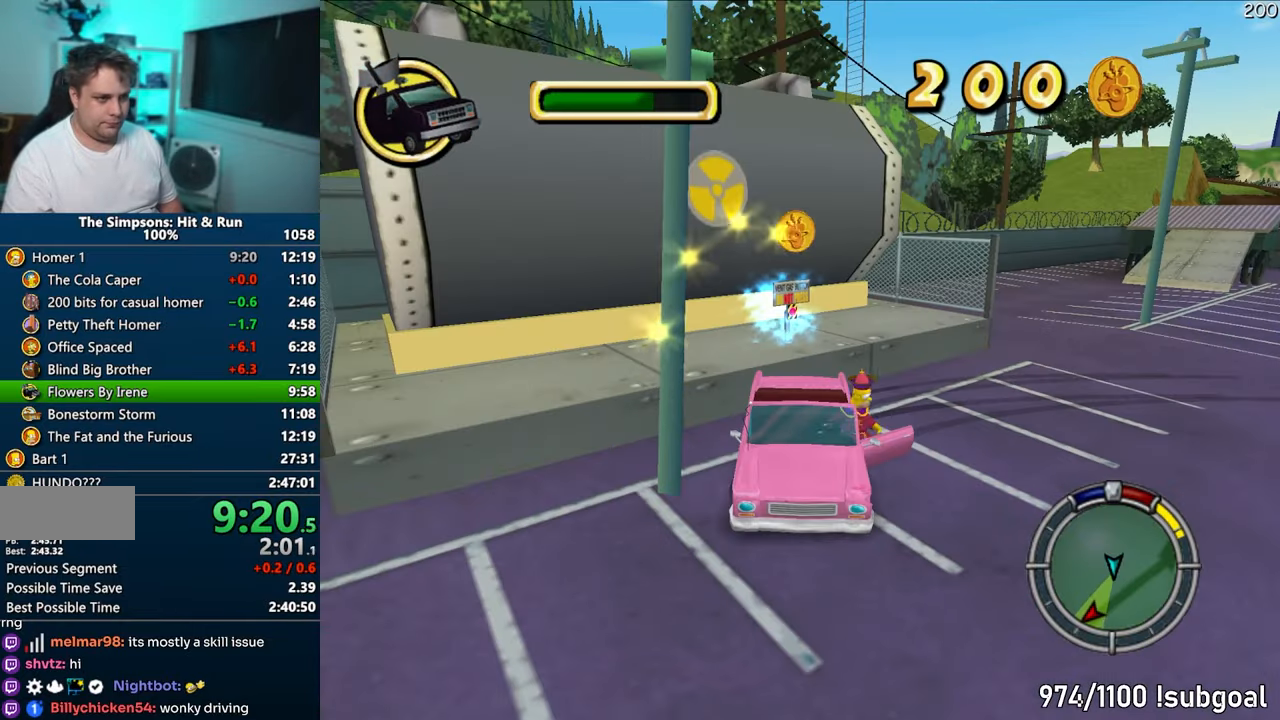
{"buttons": ["SQUARE"], "left_stick": "up-left", "right_stick": "center", "events": [[233, "left_stick", "up-left"], [317, "SQUARE", "down"], [383, "right_stick", "right"], [450, "right_stick", "center"]]}
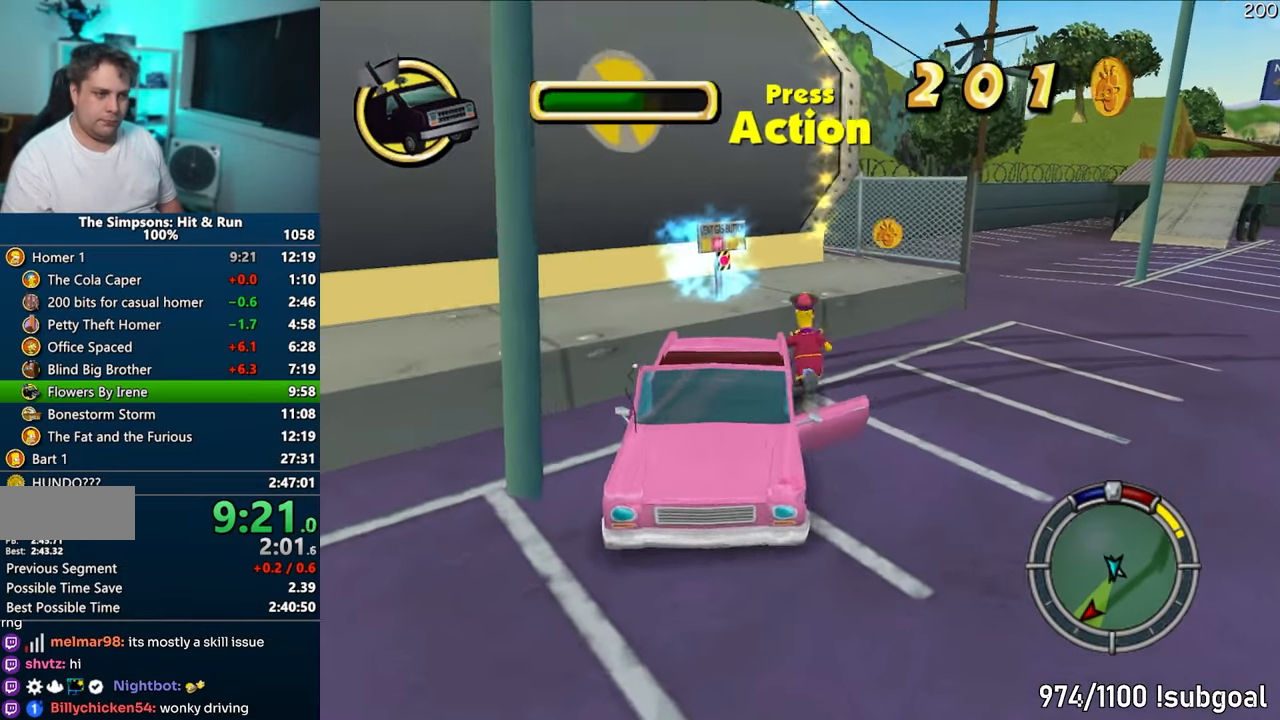
{"buttons": ["SQUARE"], "left_stick": "up", "right_stick": "right", "events": [[83, "CIRCLE", "down"], [200, "CIRCLE", "up"], [383, "right_stick", "right"], [483, "left_stick", "up"]]}
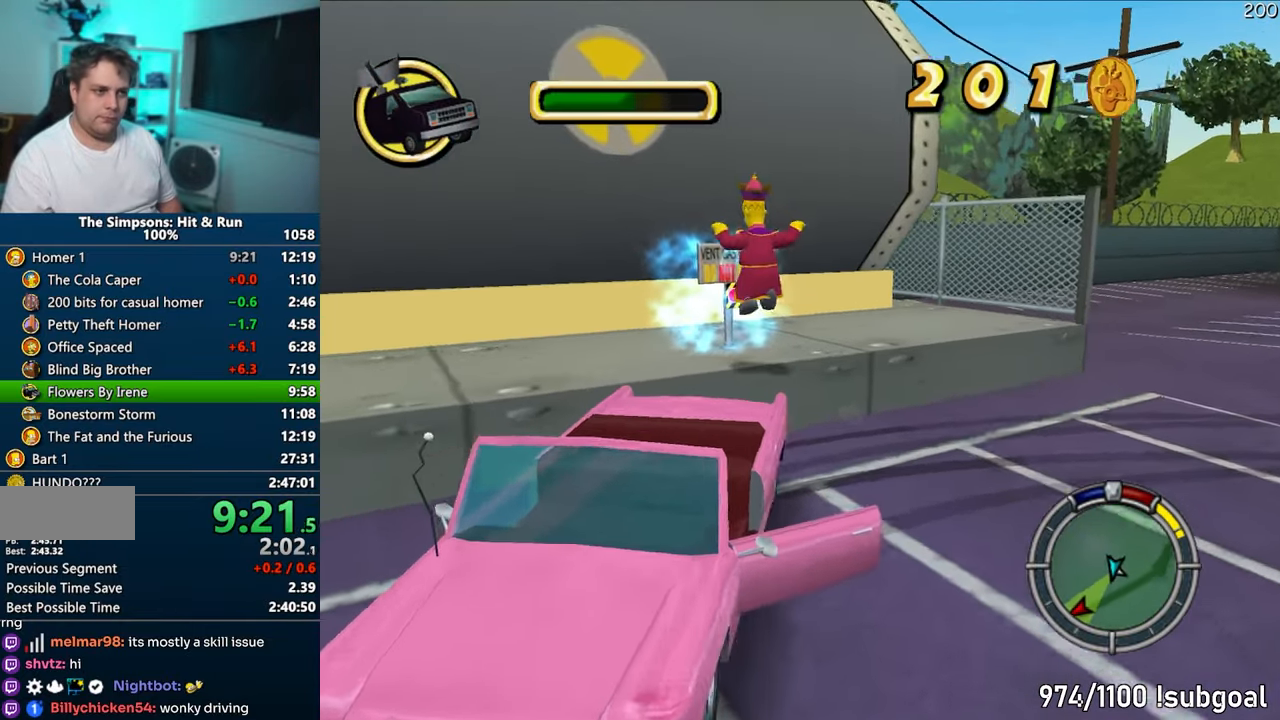
{"buttons": [], "left_stick": "down-left", "right_stick": "center", "events": [[233, "right_stick", "center"], [333, "R2", "down"], [383, "SQUARE", "up"], [400, "left_stick", "left"], [417, "R2", "up"], [483, "left_stick", "down-left"]]}
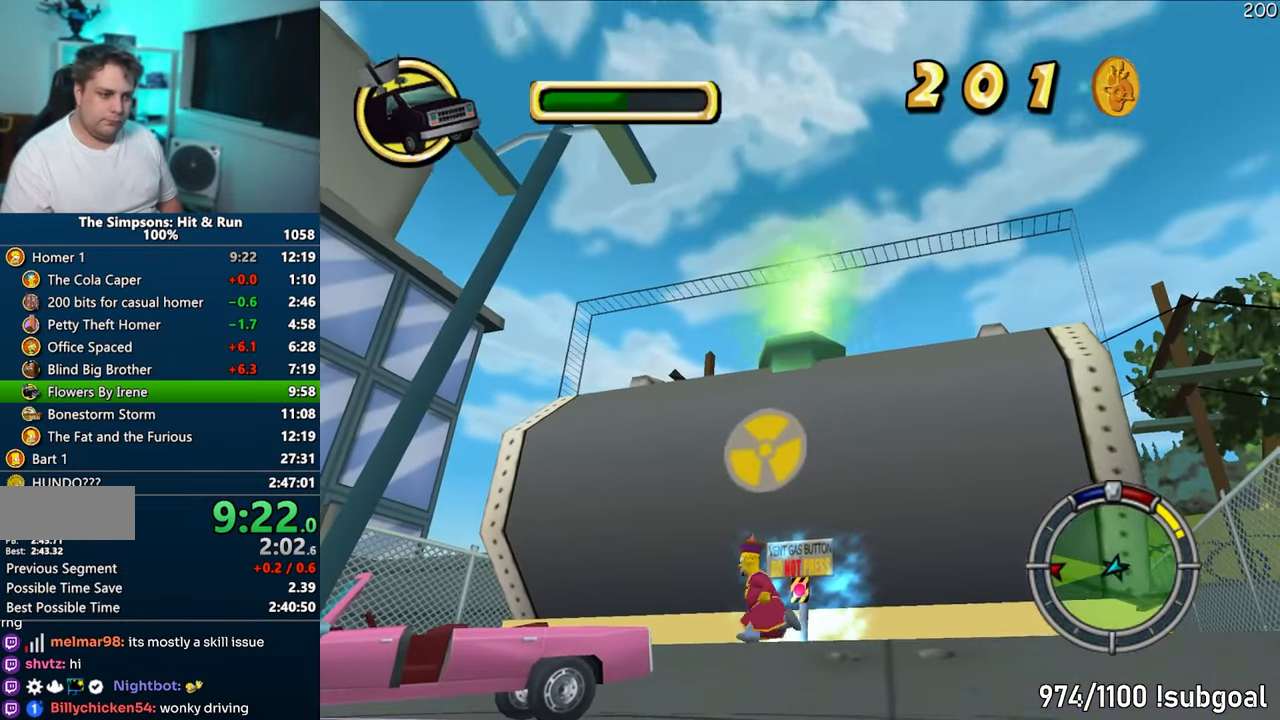
{"buttons": [], "left_stick": "down-left", "right_stick": "center", "events": [[133, "CIRCLE", "down"], [267, "CIRCLE", "up"]]}
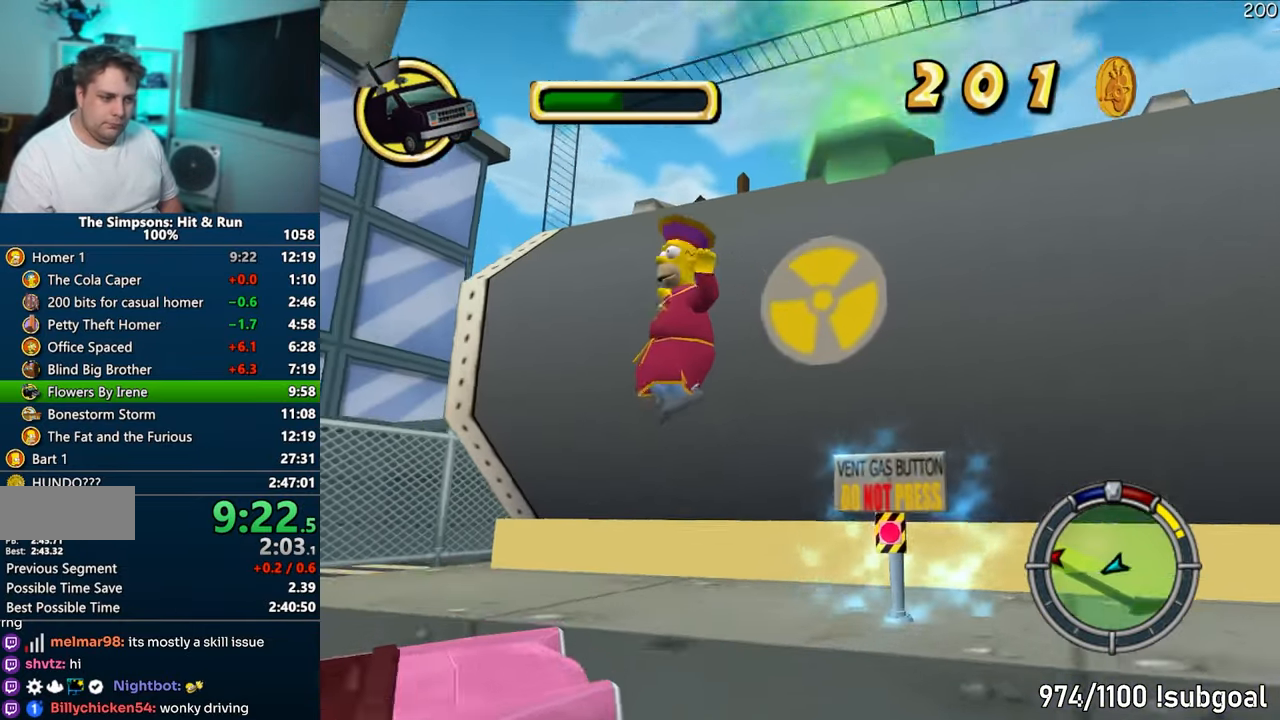
{"buttons": ["R2"], "left_stick": "left", "right_stick": "center", "events": [[267, "left_stick", "left"], [467, "R2", "down"]]}
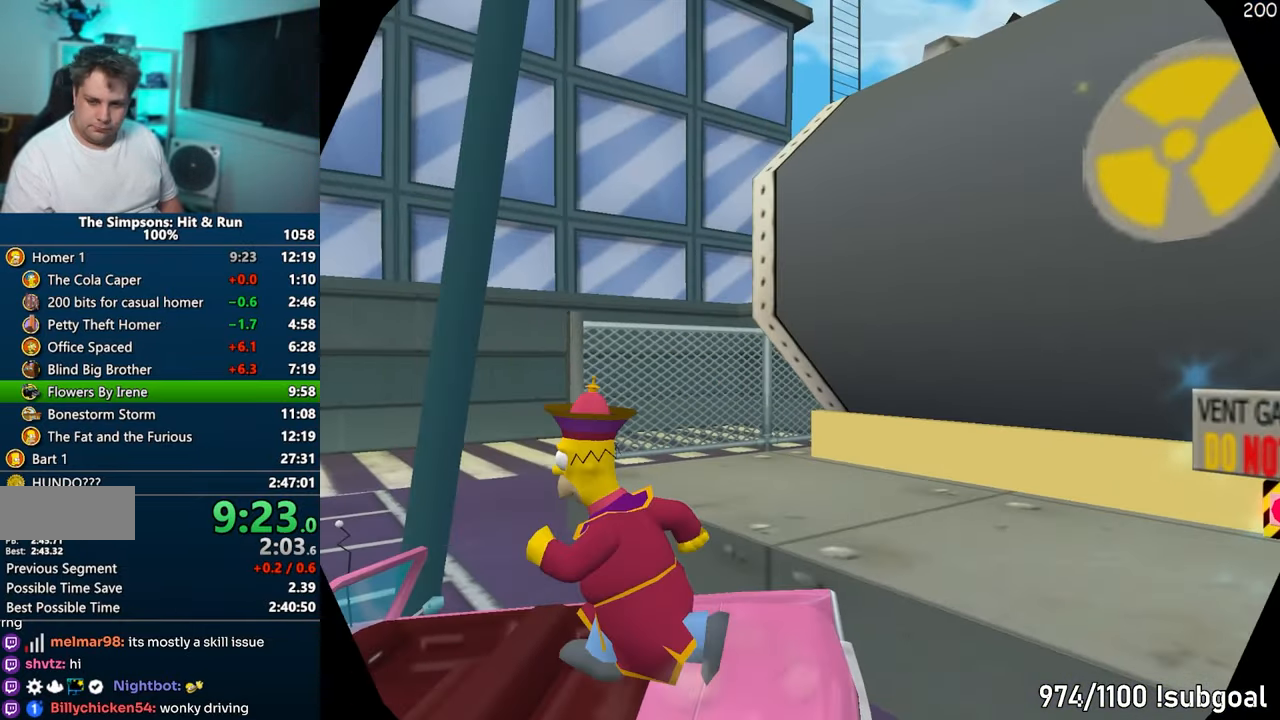
{"buttons": ["CROSS", "R1"], "left_stick": "center", "right_stick": "center", "events": [[33, "R2", "up"], [67, "left_stick", "center"], [117, "CROSS", "down"], [117, "R1", "down"]]}
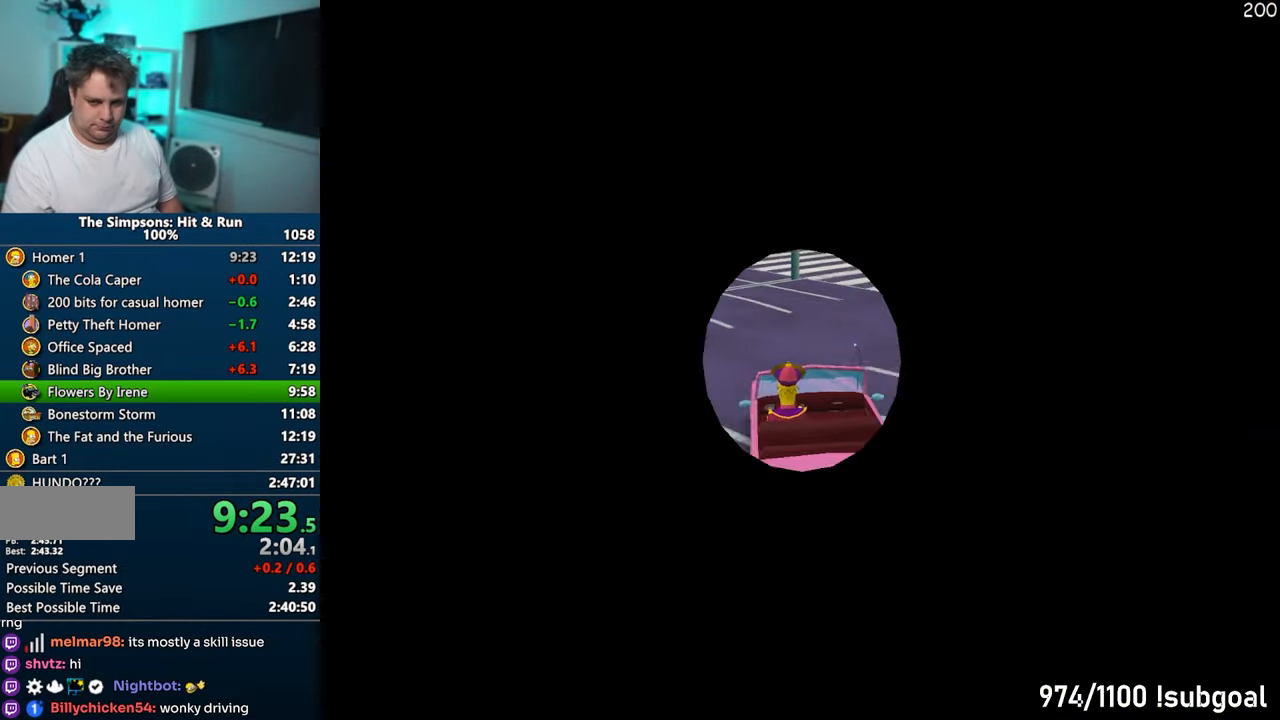
{"buttons": ["CROSS"], "left_stick": "left", "right_stick": "center", "events": [[200, "R1", "up"], [367, "left_stick", "left"]]}
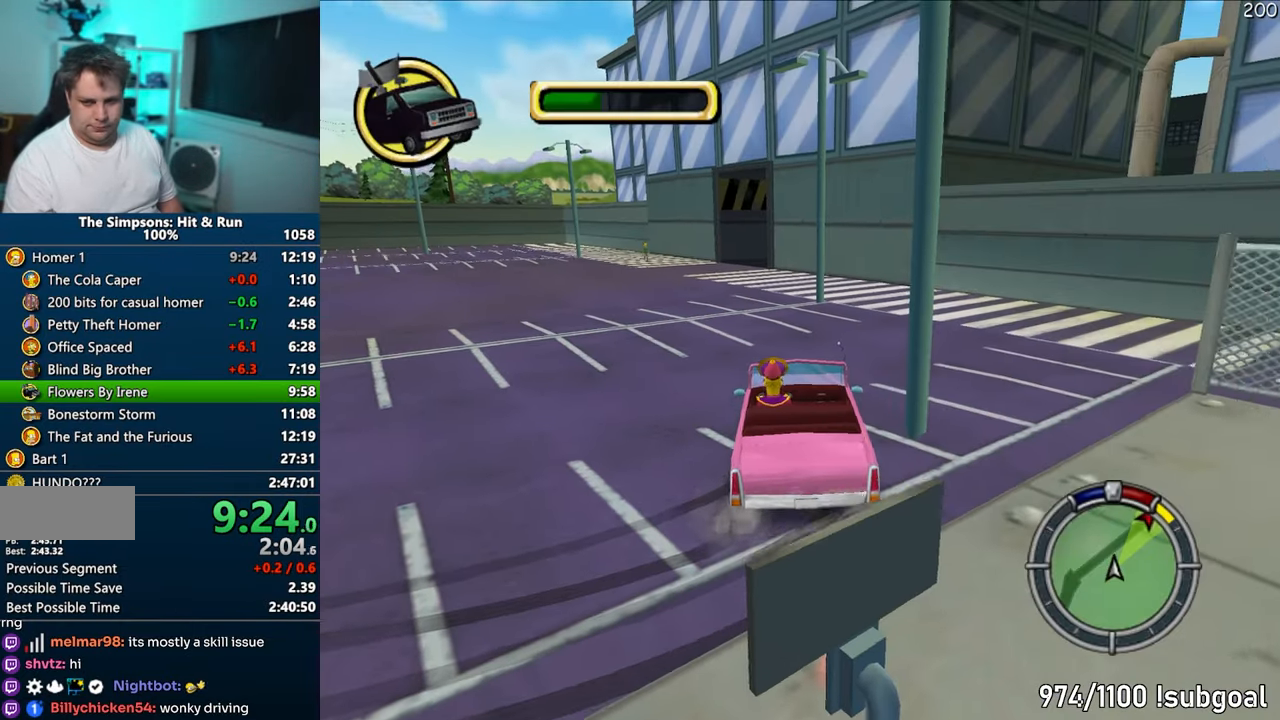
{"buttons": ["CROSS"], "left_stick": "center", "right_stick": "center", "events": [[183, "left_stick", "center"]]}
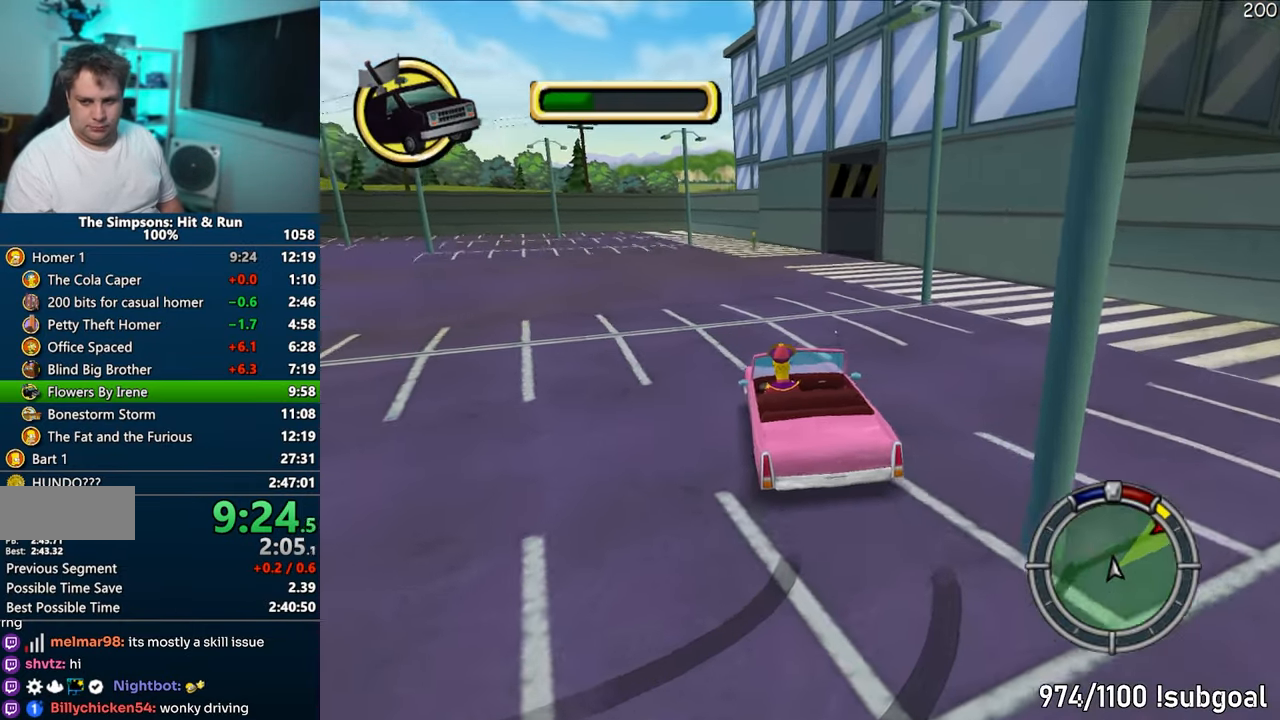
{"buttons": ["CROSS"], "left_stick": "center", "right_stick": "center", "events": [[267, "right_stick", "right"], [367, "right_stick", "center"]]}
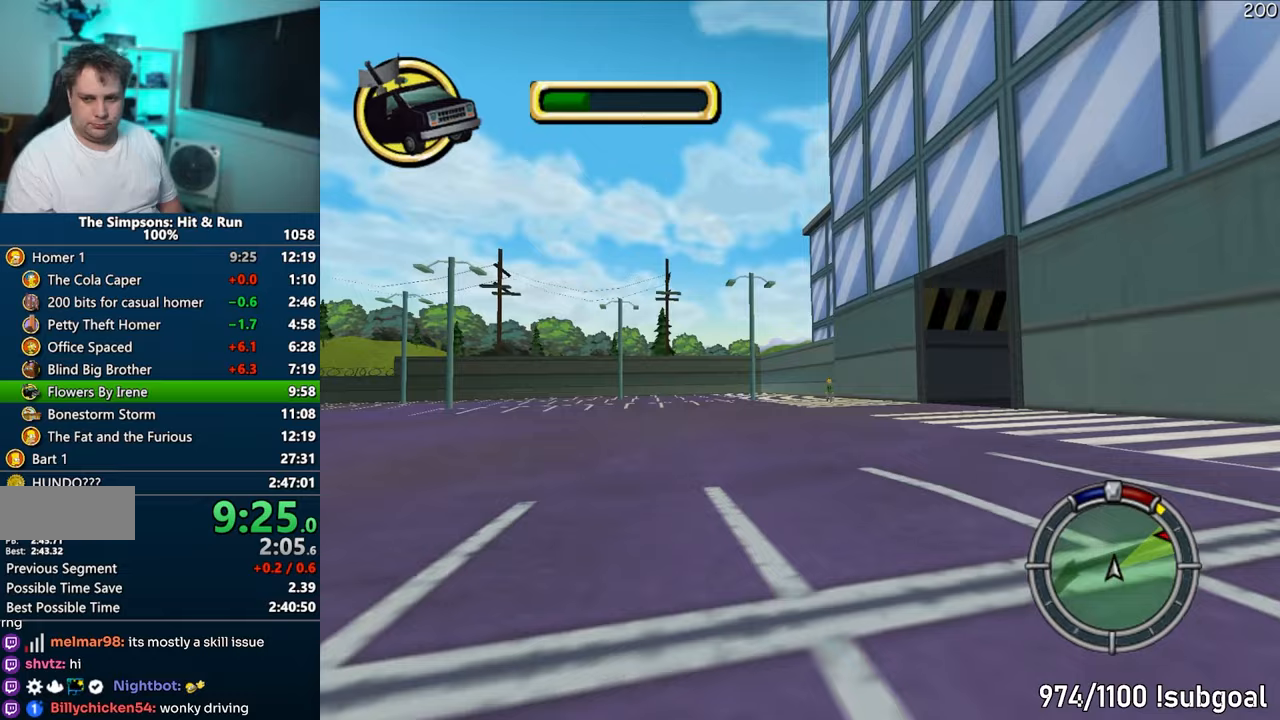
{"buttons": ["CROSS"], "left_stick": "center", "right_stick": "center", "events": [[17, "left_stick", "right"], [233, "left_stick", "center"], [383, "left_stick", "right"], [467, "left_stick", "center"]]}
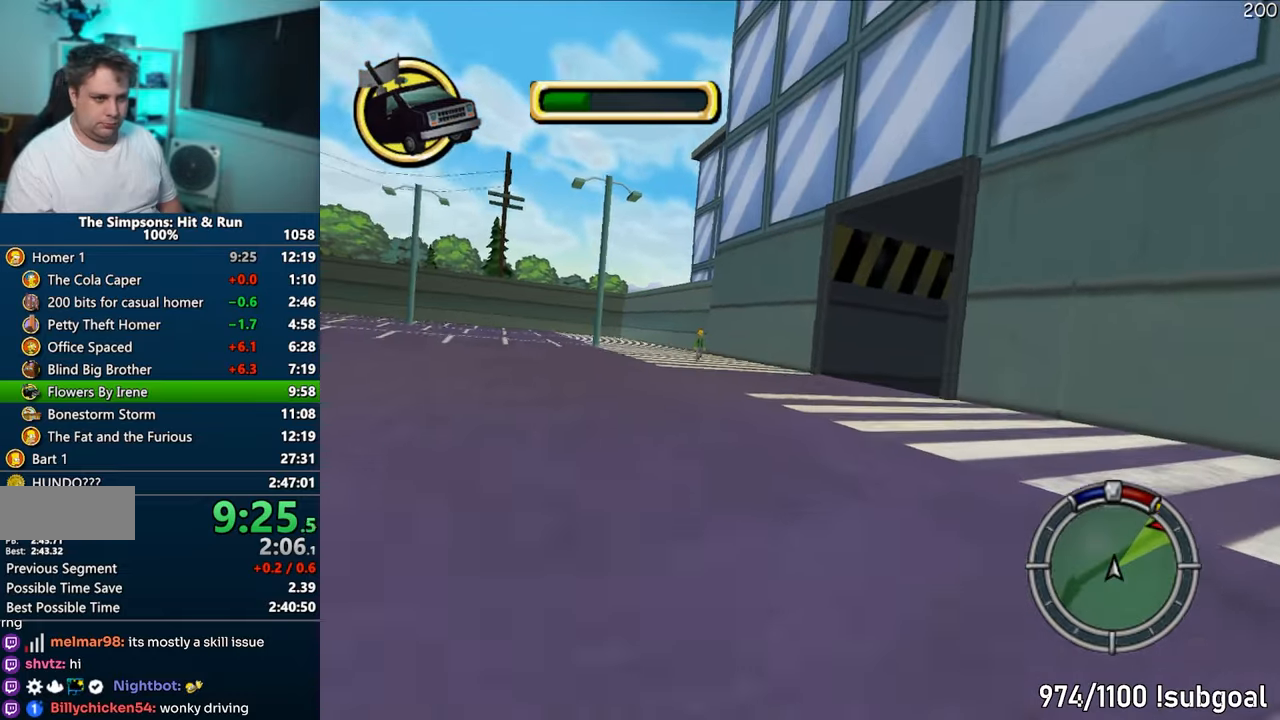
{"buttons": ["CROSS"], "left_stick": "right", "right_stick": "center", "events": [[17, "left_stick", "left"], [117, "left_stick", "center"], [267, "left_stick", "right"], [417, "left_stick", "center"], [483, "left_stick", "right"]]}